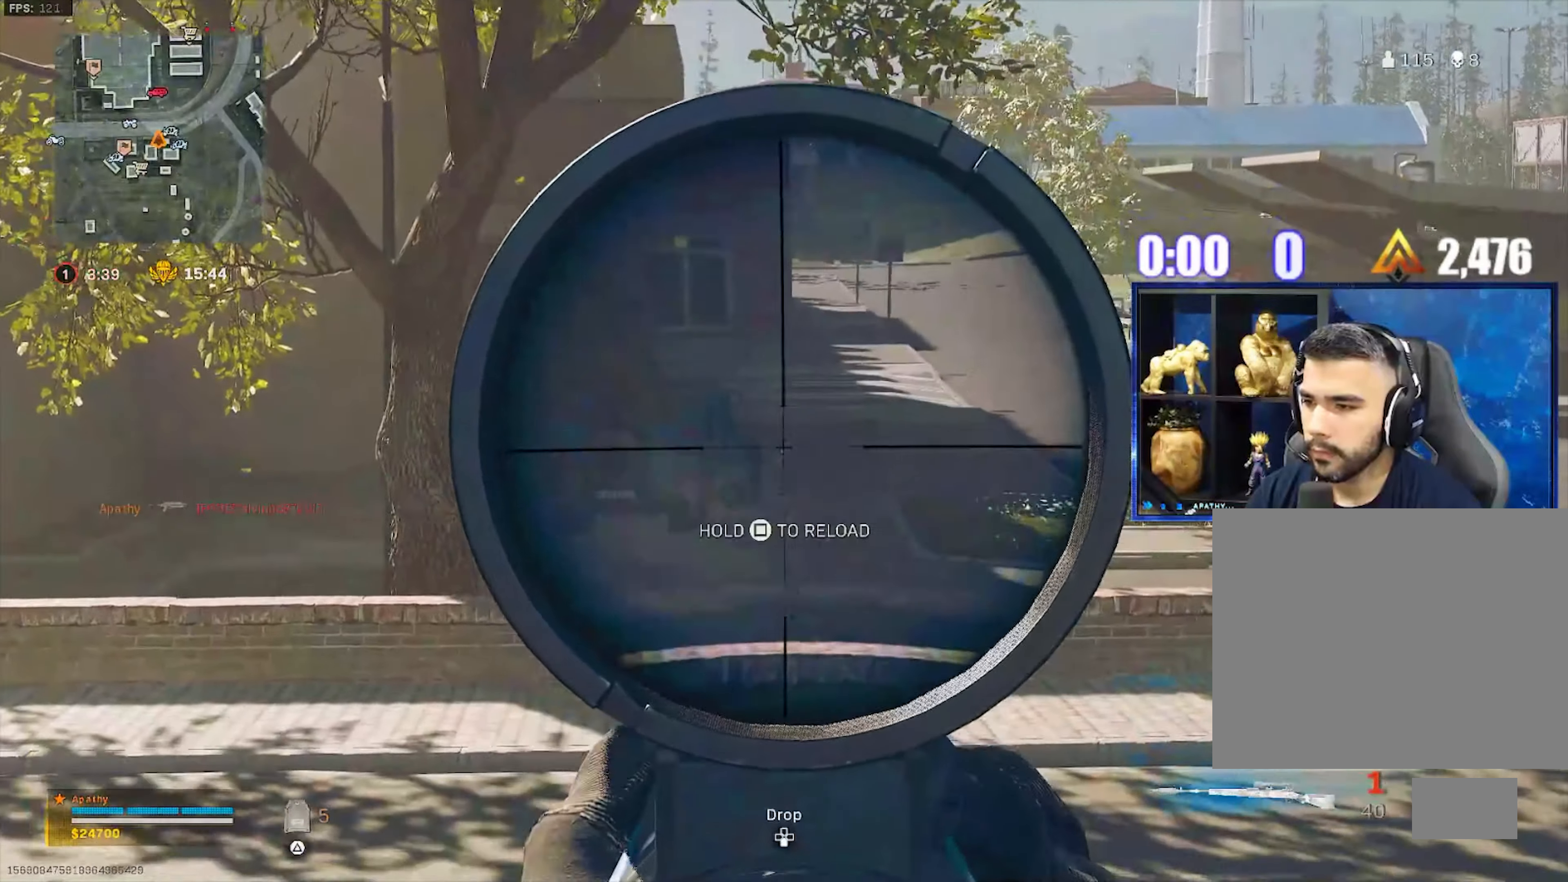
Gameplay with a controller (PlayStation layout); each line is a JSON object with the inputs held at the frame after it. "events" lists button and stick changes between this image and that frame as [ms after this image, input, new state], when the widget could be followed in between.
{"buttons": ["L1", "L3"], "left_stick": "left", "right_stick": "center", "events": [[334, "left_stick", "left"], [334, "right_stick", "left"], [434, "right_stick", "center"], [501, "L3", "down"]]}
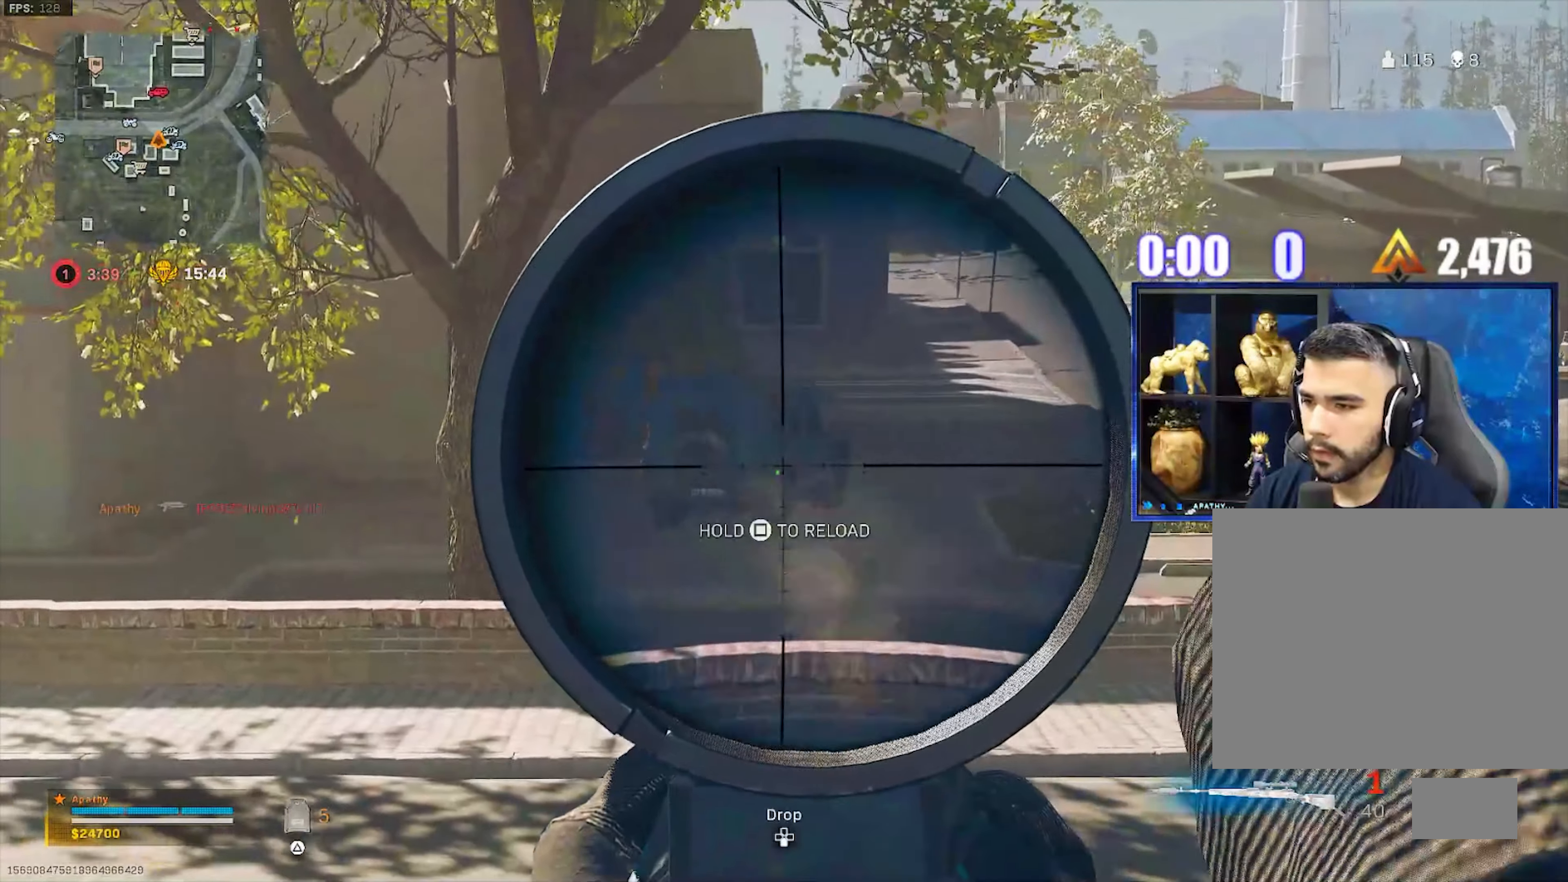
{"buttons": ["L1", "L3"], "left_stick": "left", "right_stick": "center", "events": []}
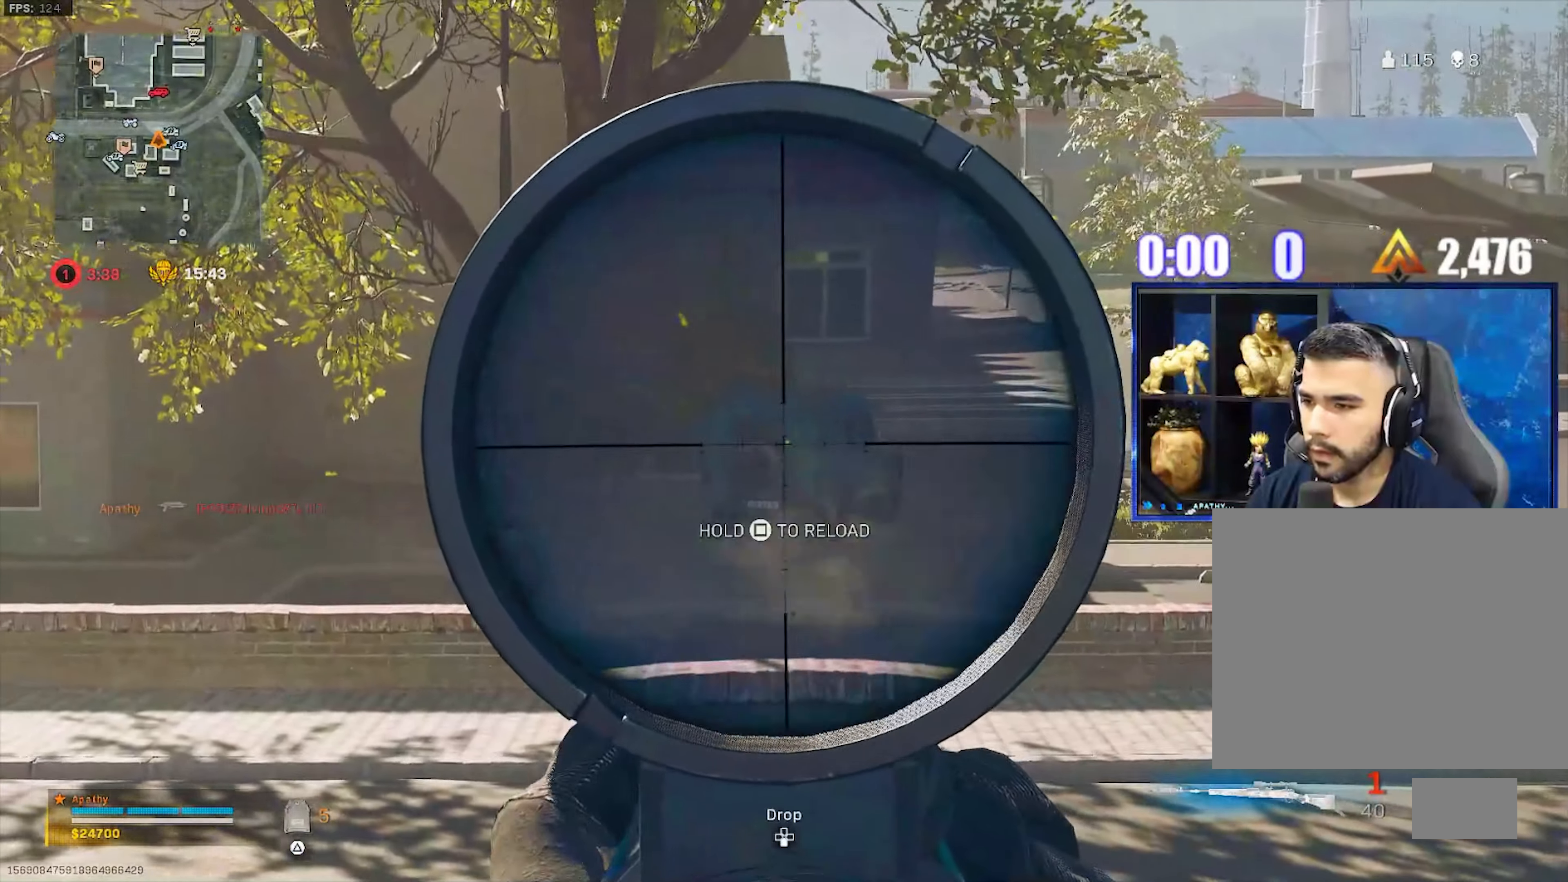
{"buttons": ["L1", "L3"], "left_stick": "left", "right_stick": "center", "events": []}
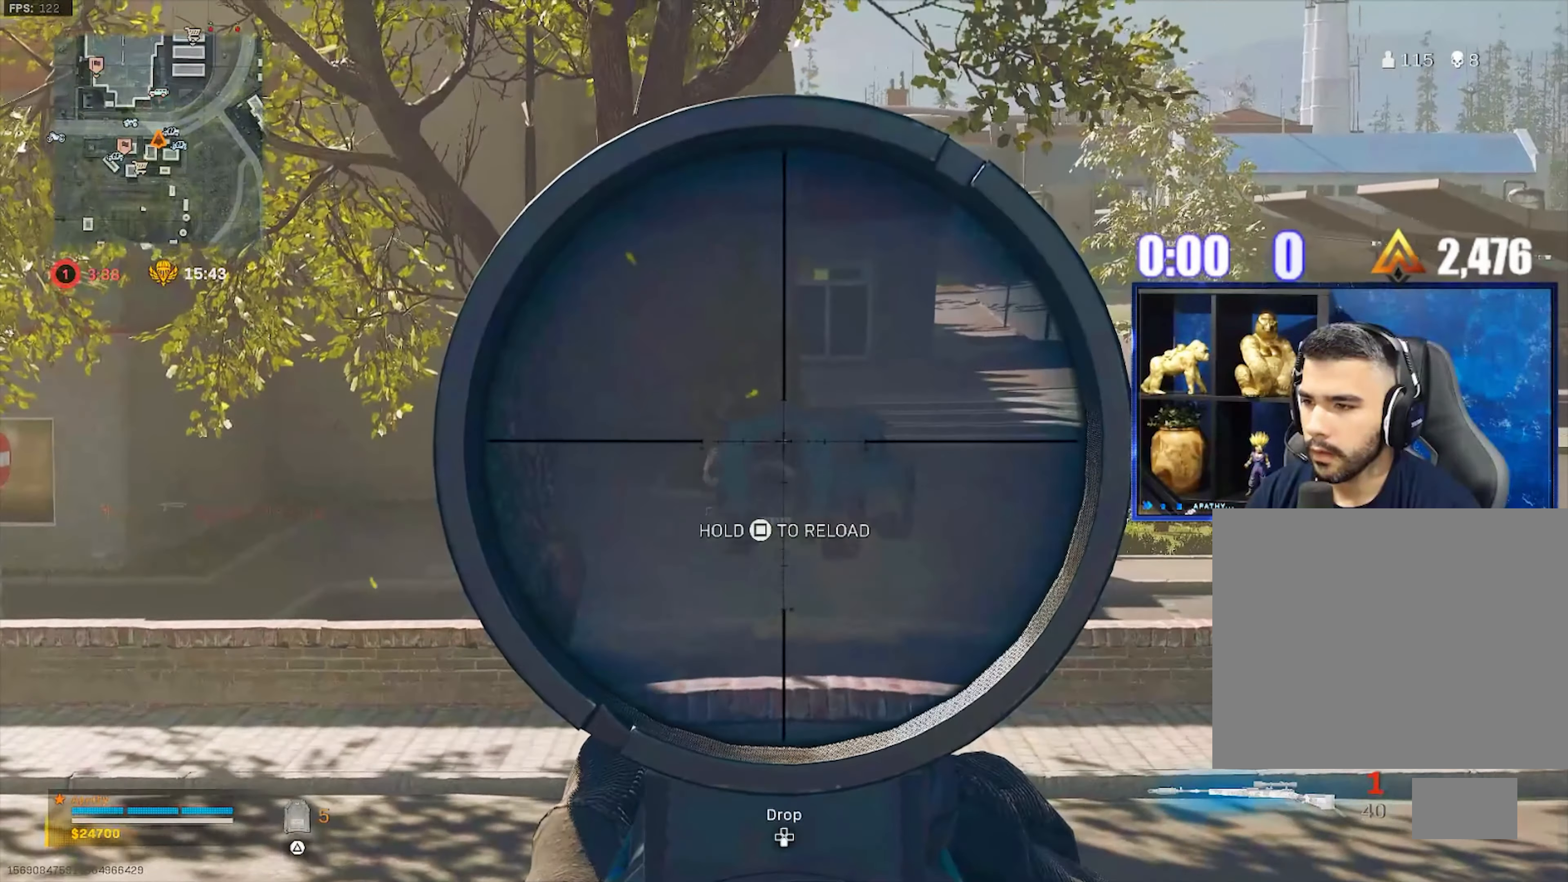
{"buttons": ["L1", "L3"], "left_stick": "left", "right_stick": "center", "events": []}